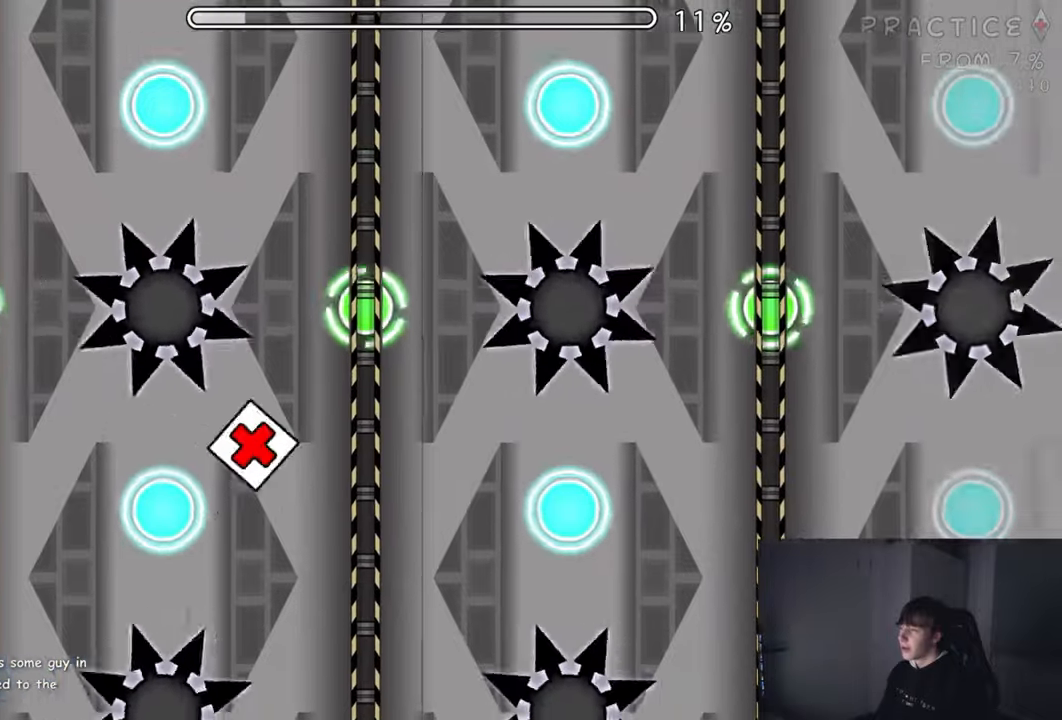
Gameplay with a controller (Xbox layout); each line is a JSON object with the inputs held at the frame after it. "events" lists button and stick changes between this image and that frame as [ms after this image, input, new state], when the widget could be followed in between. Not read: L2 R2 right_stick.
{"buttons": ["A"], "left_stick": "center", "events": [[134, "A", "down"], [250, "A", "up"], [484, "A", "down"]]}
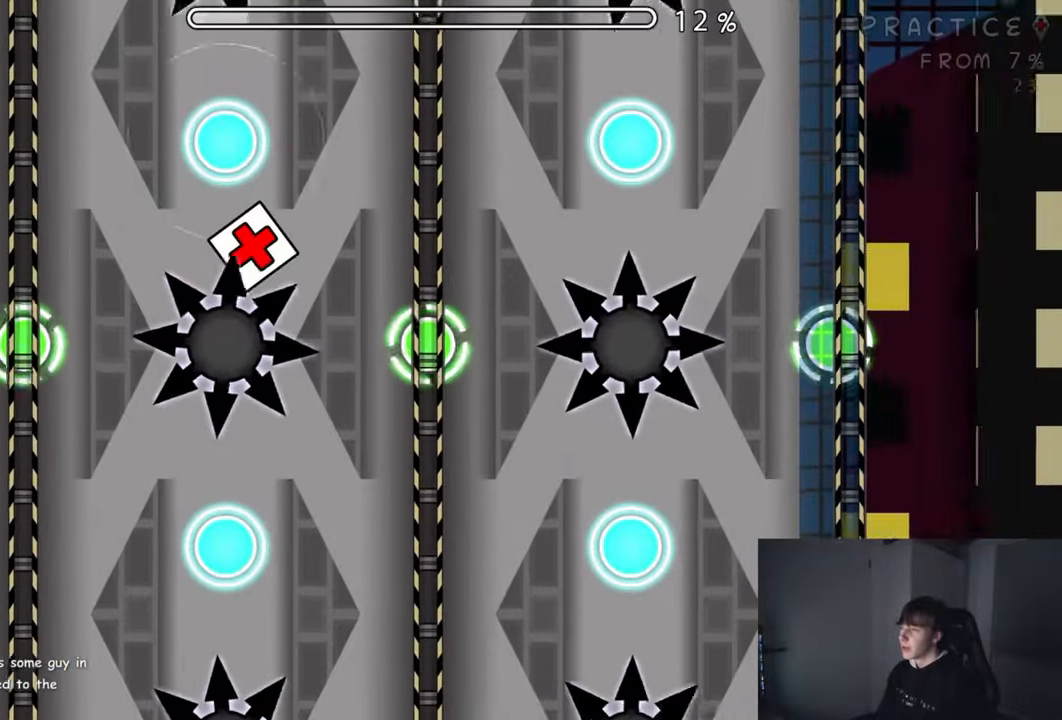
{"buttons": [], "left_stick": "center", "events": [[67, "A", "up"], [234, "A", "down"], [350, "A", "up"]]}
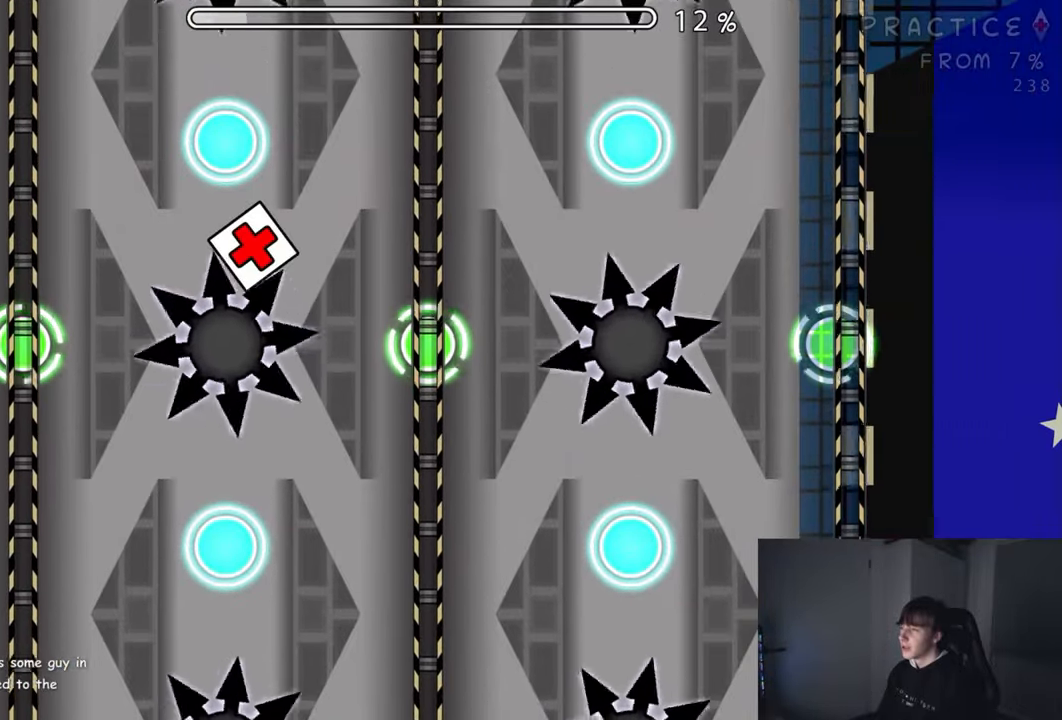
{"buttons": [], "left_stick": "center", "events": []}
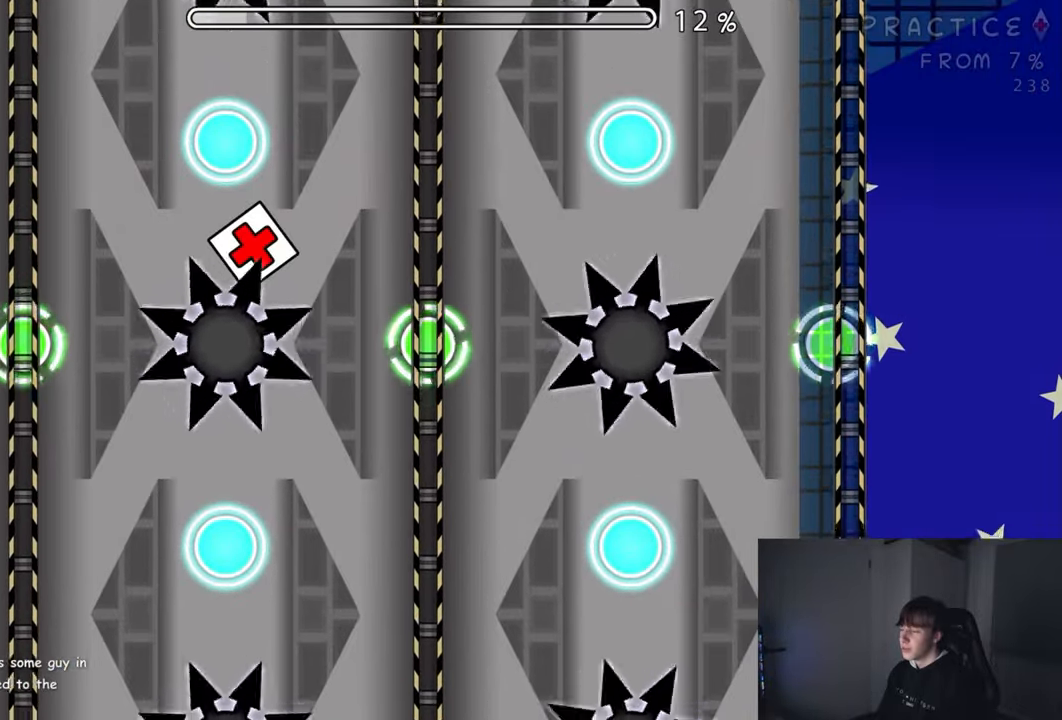
{"buttons": [], "left_stick": "center", "events": []}
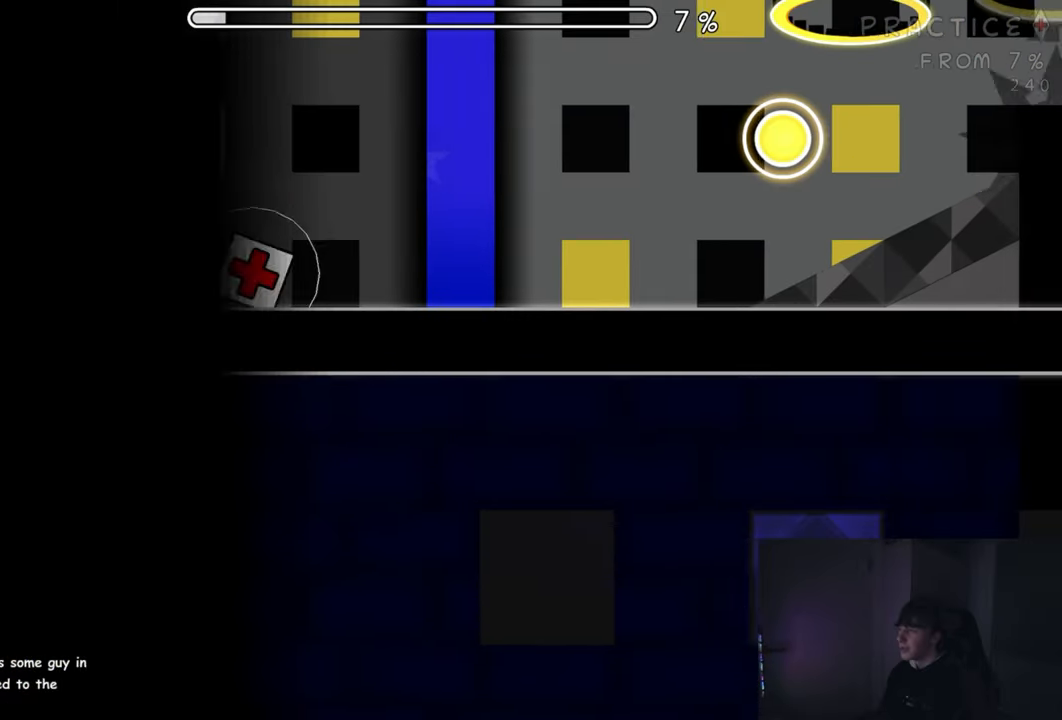
{"buttons": [], "left_stick": "center", "events": [[384, "A", "down"], [467, "A", "up"]]}
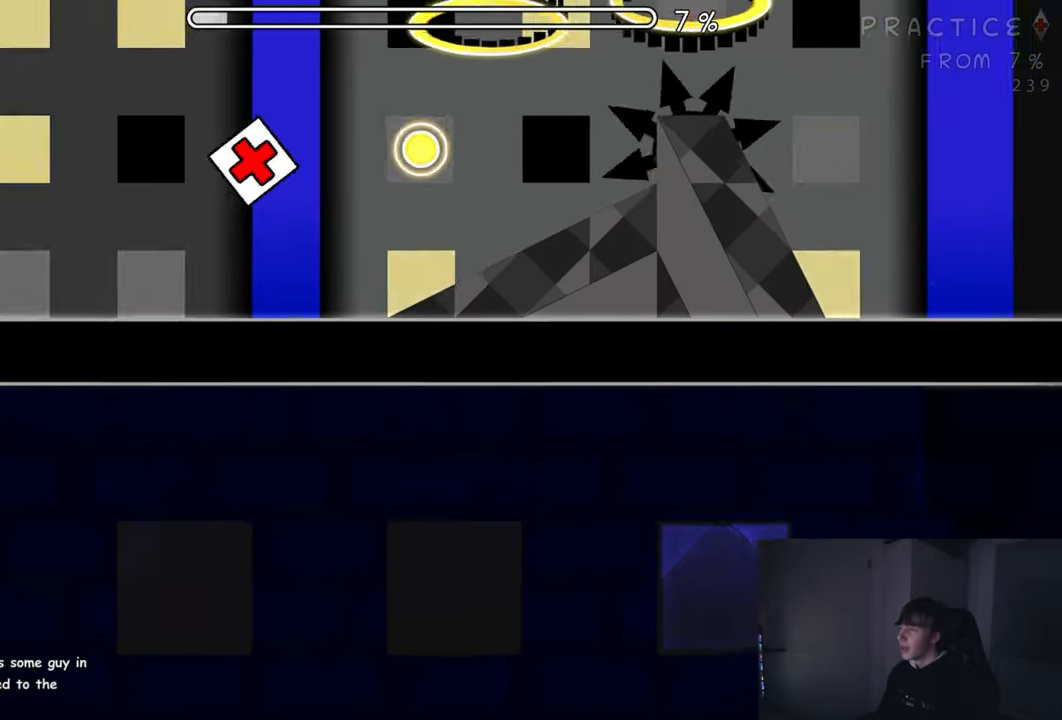
{"buttons": [], "left_stick": "center", "events": [[184, "A", "down"], [250, "A", "up"], [367, "A", "down"], [467, "A", "up"]]}
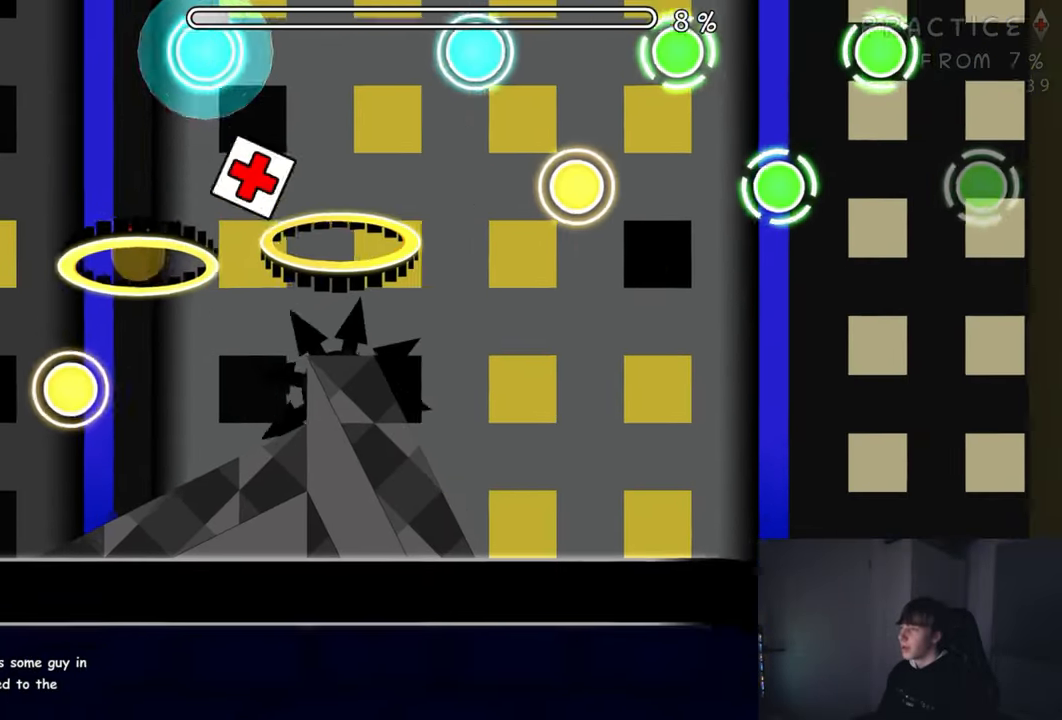
{"buttons": ["A"], "left_stick": "center", "events": [[334, "A", "down"], [400, "A", "up"], [467, "A", "down"]]}
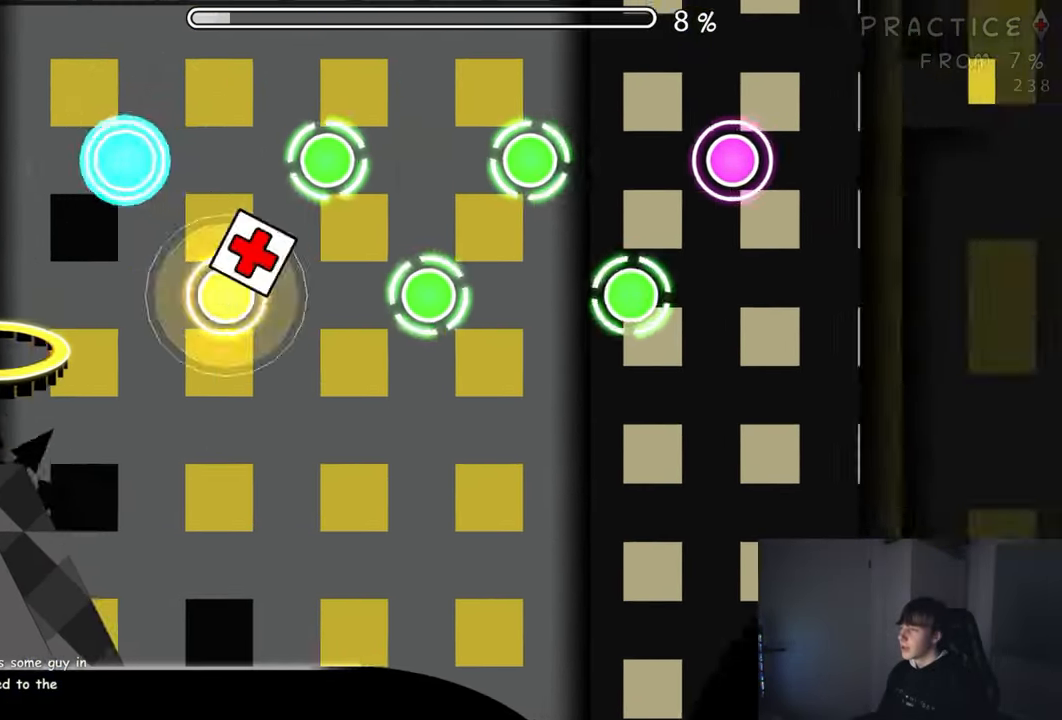
{"buttons": ["A"], "left_stick": "center", "events": [[34, "A", "up"], [117, "A", "down"], [184, "A", "up"], [267, "A", "down"], [350, "A", "up"], [434, "A", "down"]]}
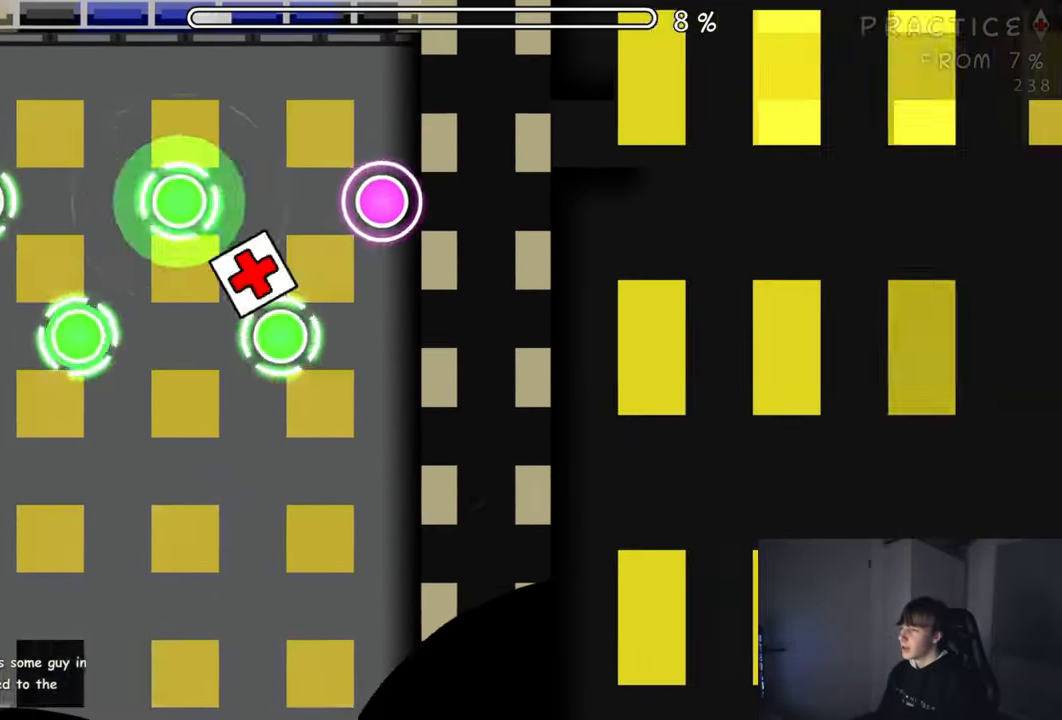
{"buttons": [], "left_stick": "center", "events": [[17, "A", "up"], [84, "A", "down"], [184, "A", "up"], [250, "A", "down"], [334, "A", "up"]]}
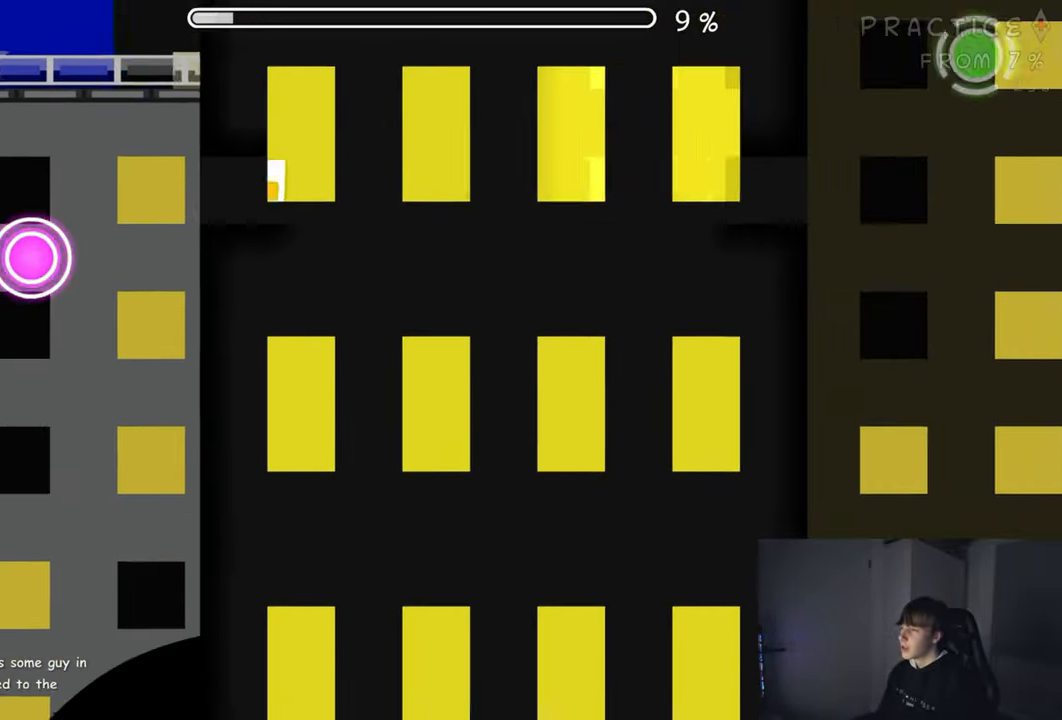
{"buttons": [], "left_stick": "center", "events": []}
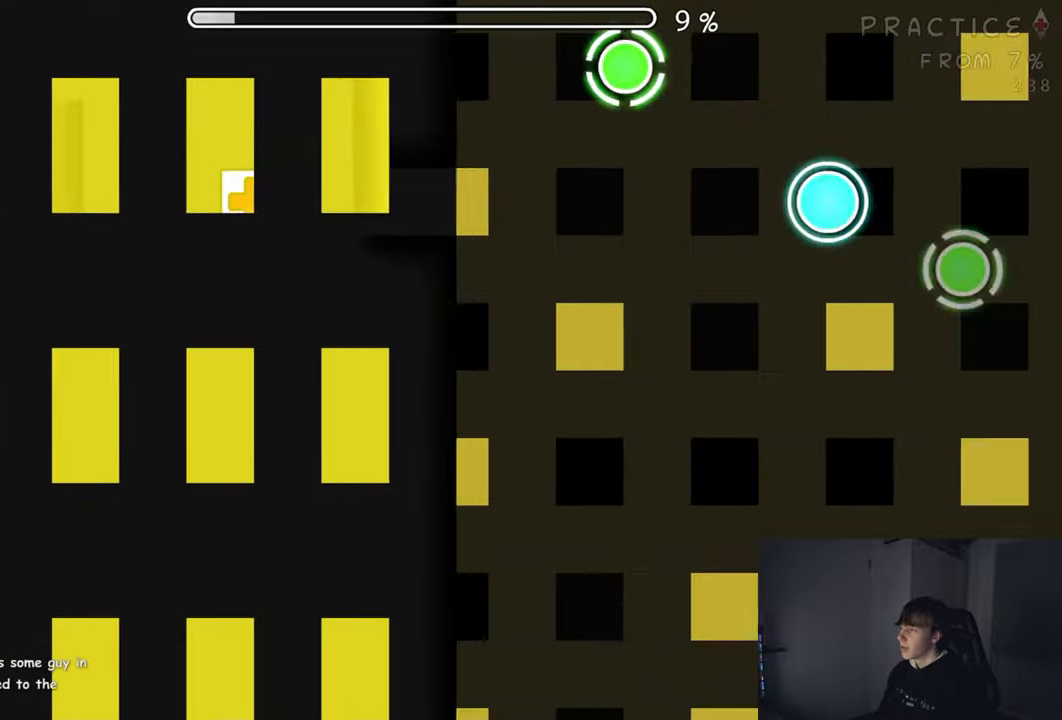
{"buttons": ["A"], "left_stick": "center", "events": [[300, "A", "down"], [383, "A", "up"], [483, "A", "down"]]}
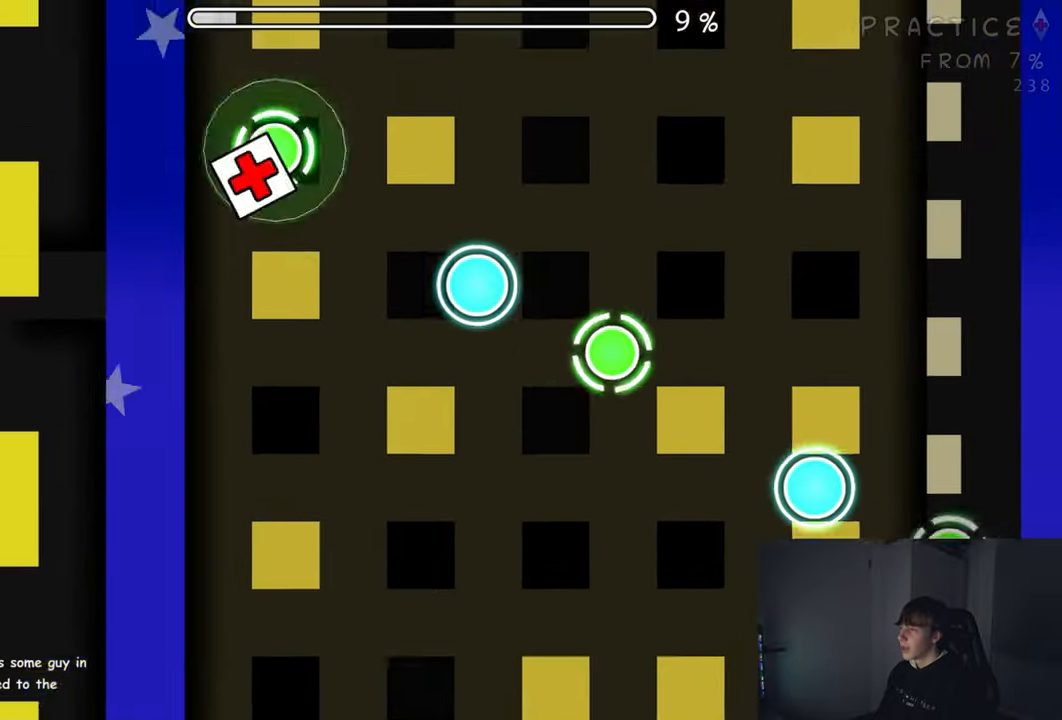
{"buttons": ["A"], "left_stick": "center", "events": [[83, "A", "up"], [316, "A", "down"], [383, "A", "up"], [450, "A", "down"]]}
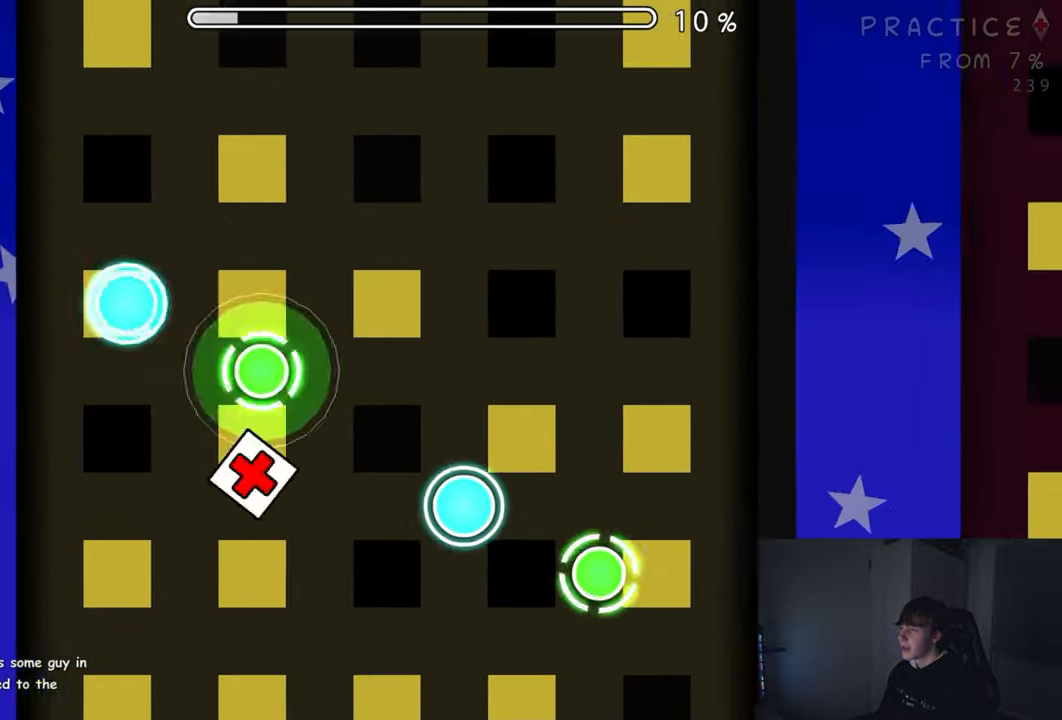
{"buttons": [], "left_stick": "center", "events": [[50, "A", "up"], [316, "A", "down"], [416, "A", "up"]]}
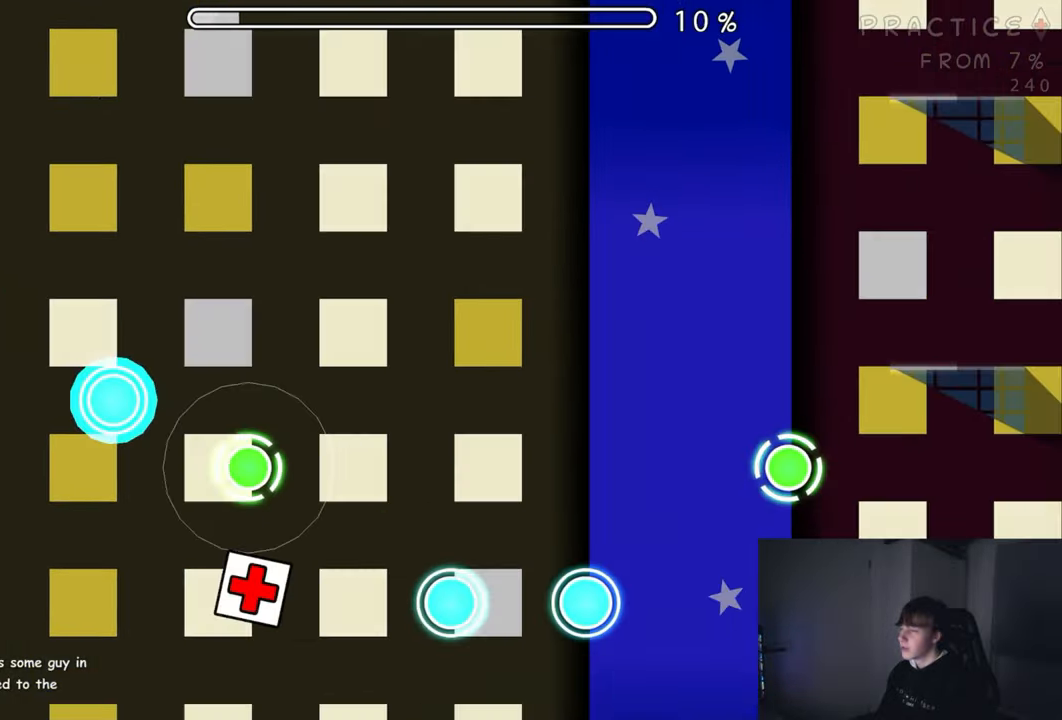
{"buttons": [], "left_stick": "center", "events": [[16, "A", "down"], [100, "A", "up"]]}
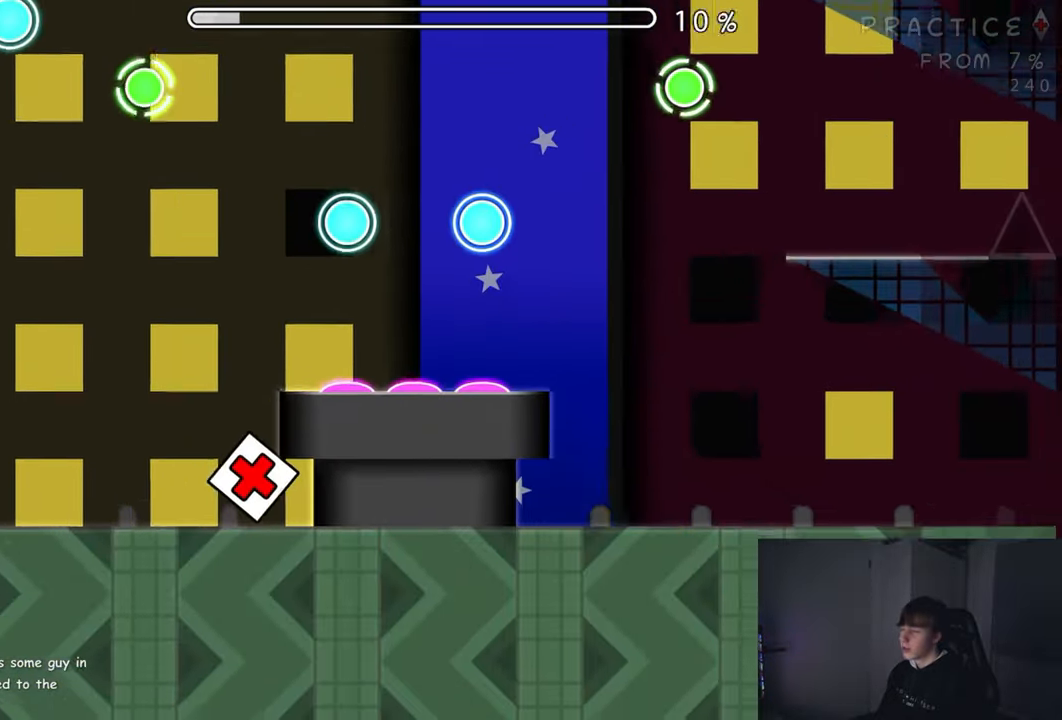
{"buttons": [], "left_stick": "center", "events": []}
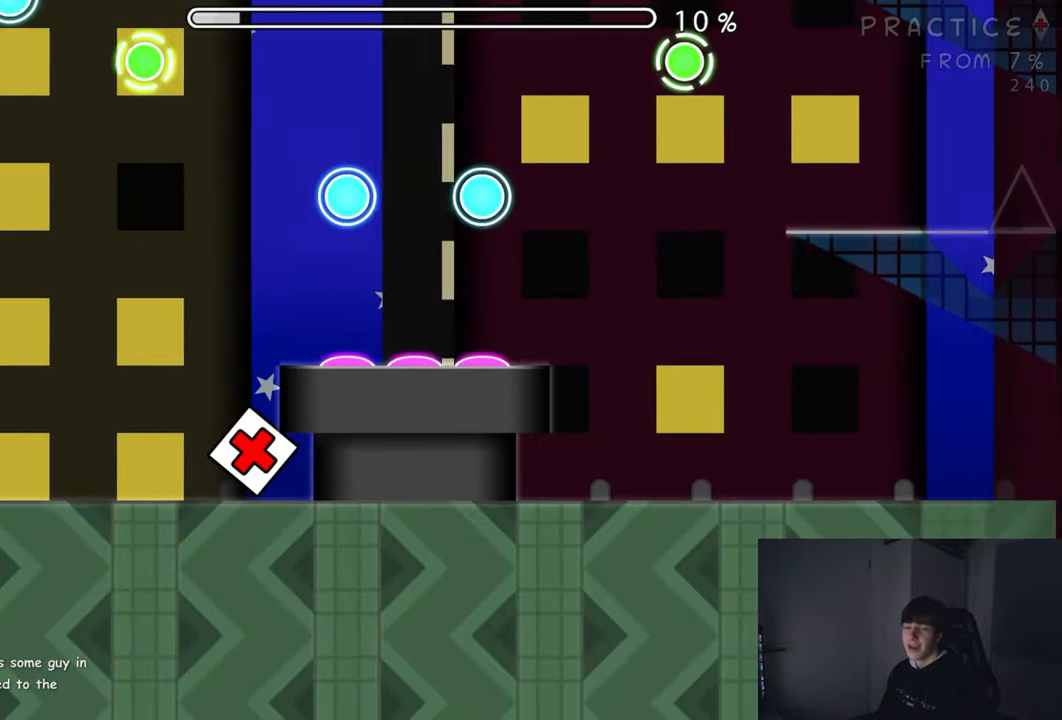
{"buttons": [], "left_stick": "center", "events": []}
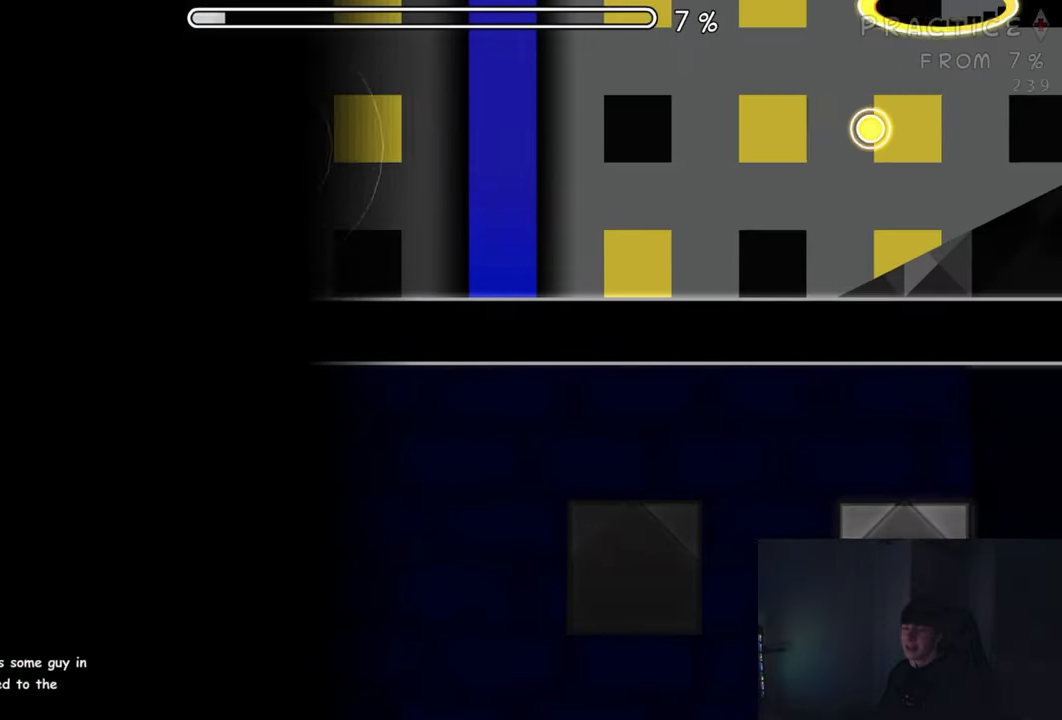
{"buttons": [], "left_stick": "center", "events": []}
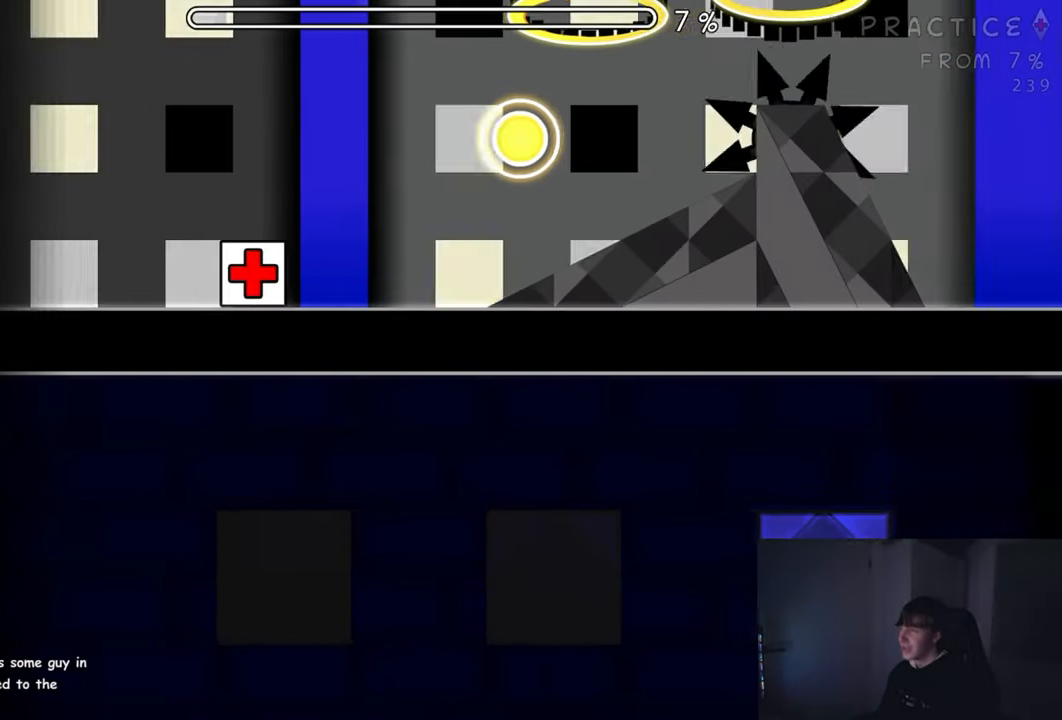
{"buttons": ["A"], "left_stick": "center", "events": [[133, "A", "down"], [200, "A", "up"], [300, "A", "down"], [383, "A", "up"], [500, "A", "down"]]}
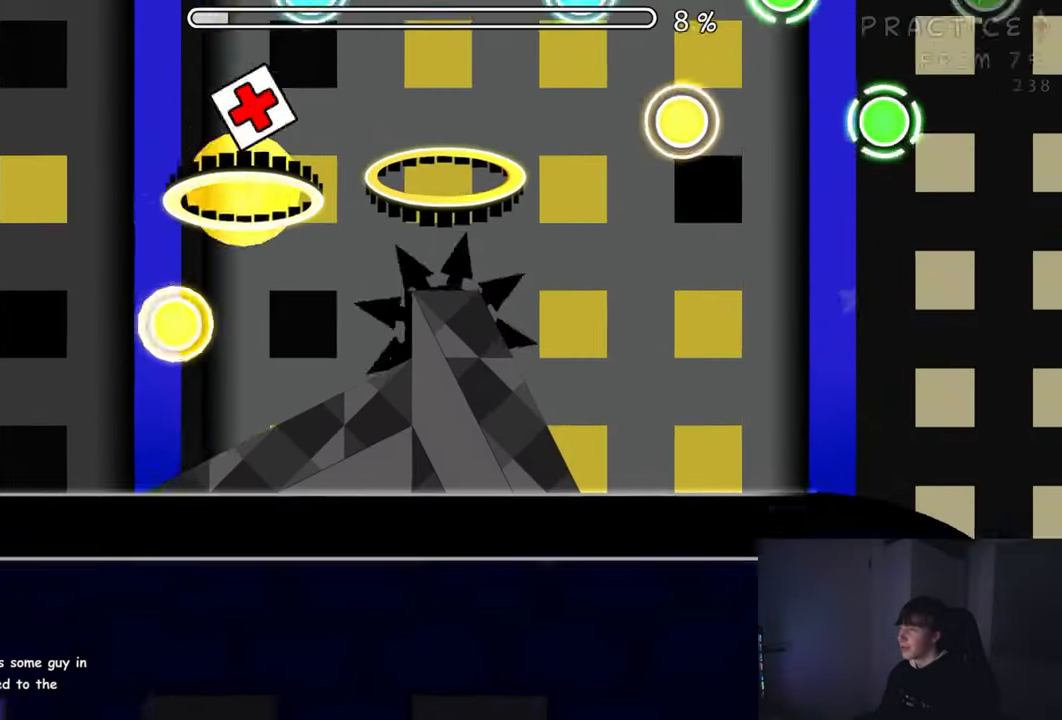
{"buttons": ["A"], "left_stick": "center", "events": [[133, "A", "up"], [450, "A", "down"]]}
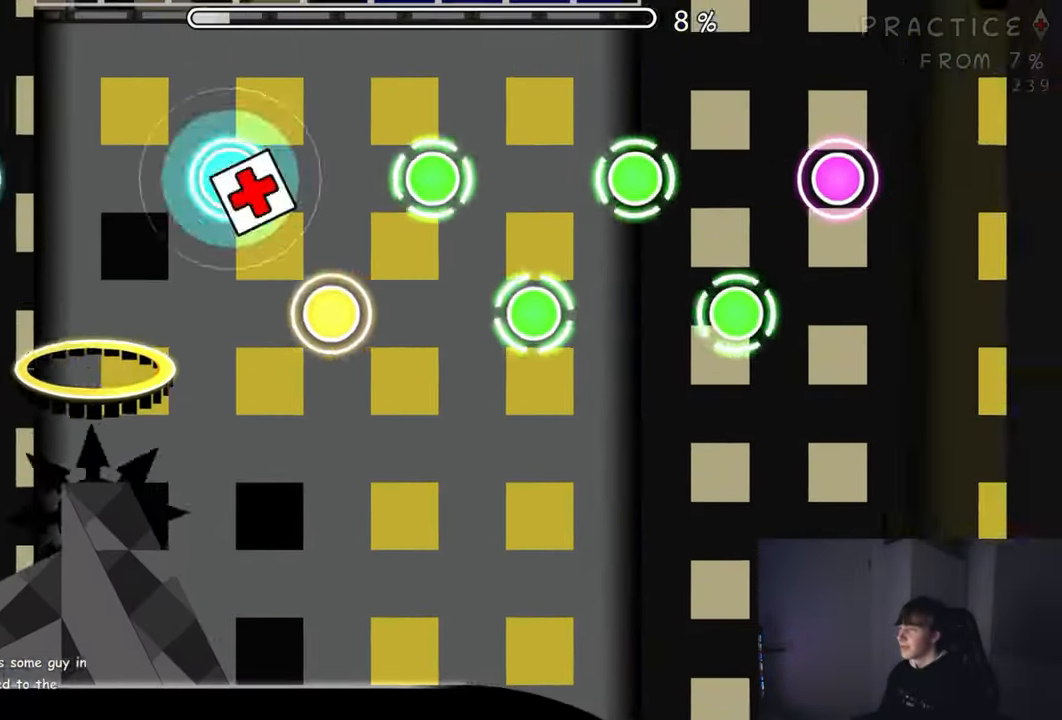
{"buttons": [], "left_stick": "center", "events": [[16, "A", "up"], [83, "A", "down"], [166, "A", "up"], [233, "A", "down"], [300, "A", "up"], [400, "A", "down"], [450, "A", "up"]]}
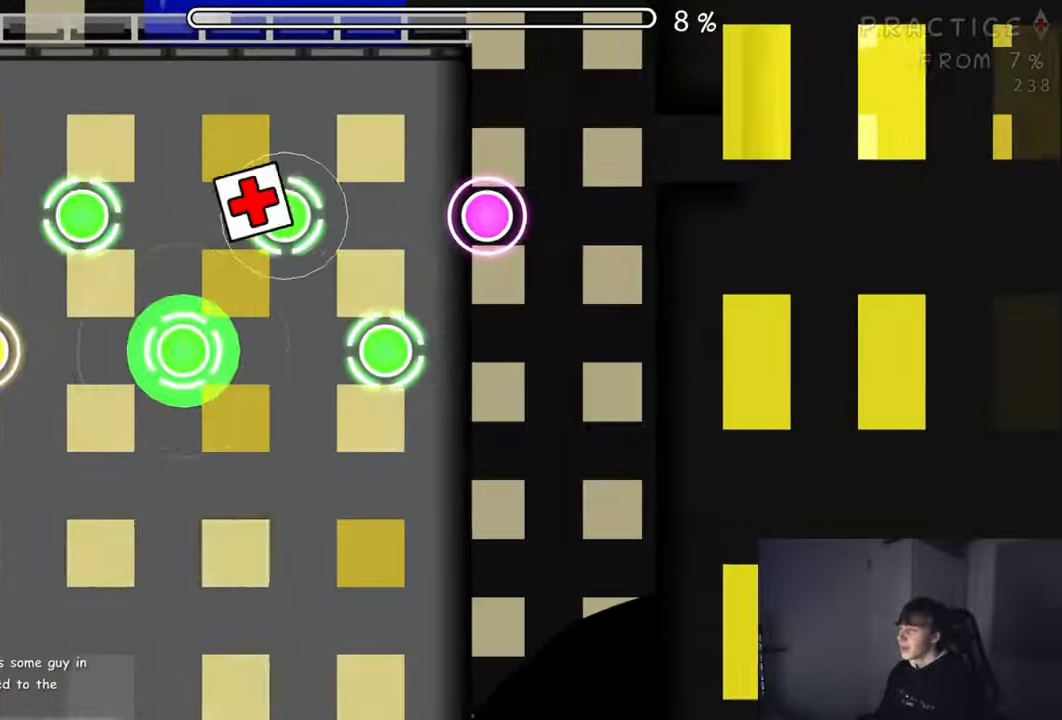
{"buttons": [], "left_stick": "center", "events": [[67, "A", "down"], [117, "A", "up"], [217, "A", "down"], [300, "A", "up"], [350, "A", "down"], [433, "A", "up"]]}
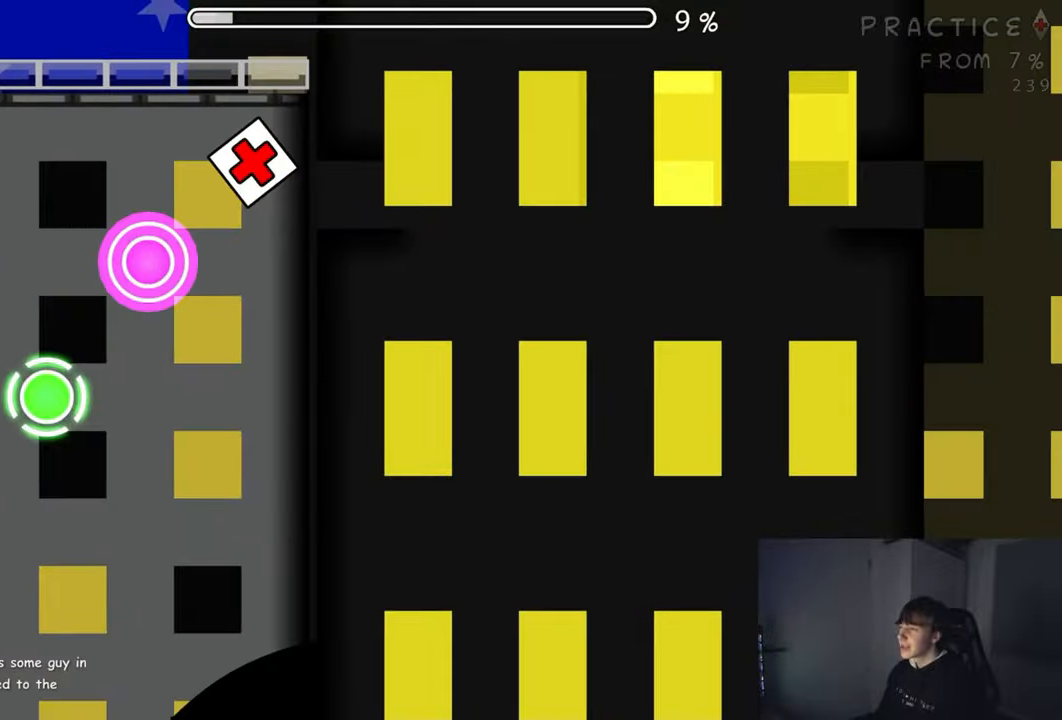
{"buttons": [], "left_stick": "center", "events": []}
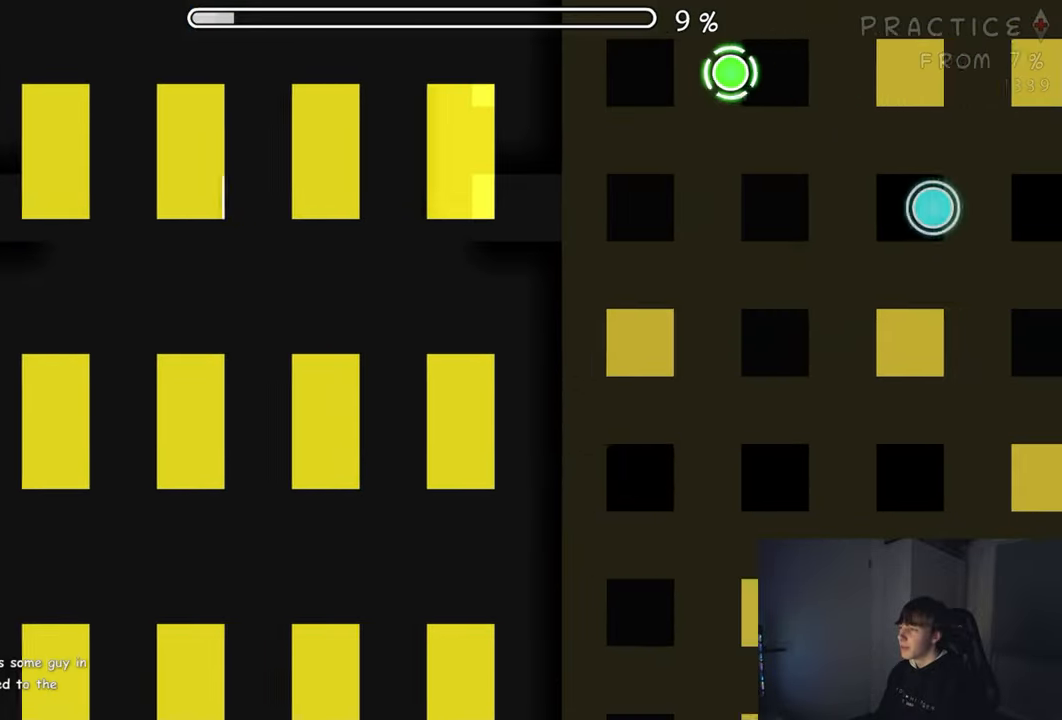
{"buttons": ["A"], "left_stick": "center", "events": [[467, "A", "down"]]}
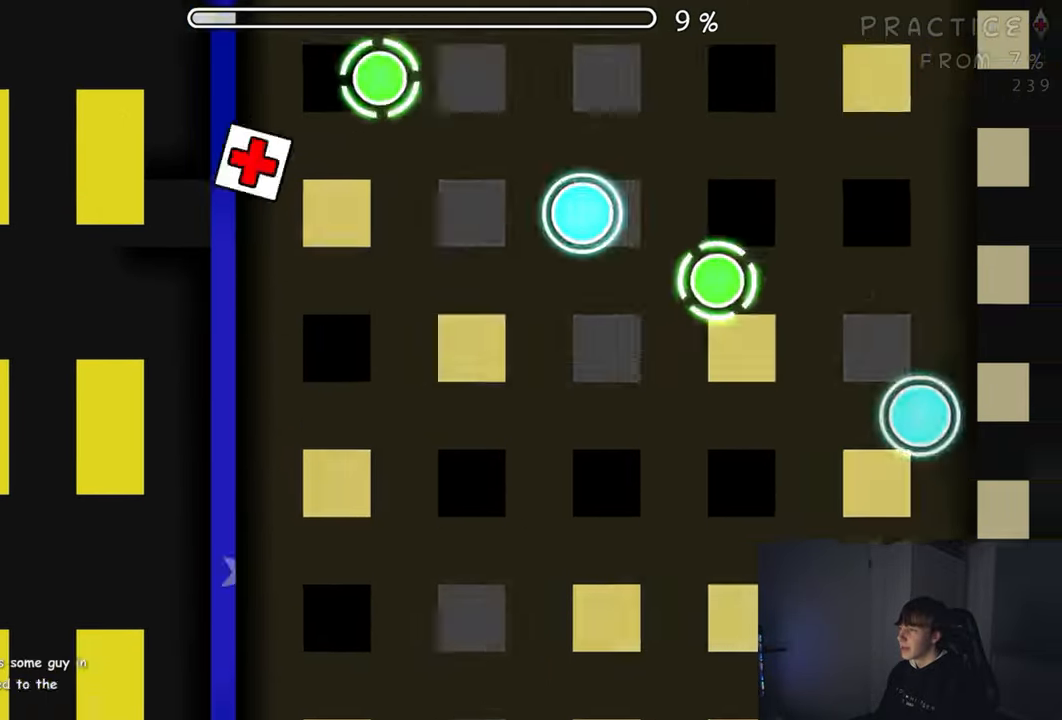
{"buttons": ["A"], "left_stick": "center", "events": [[33, "A", "up"], [117, "A", "down"], [217, "A", "up"], [467, "A", "down"]]}
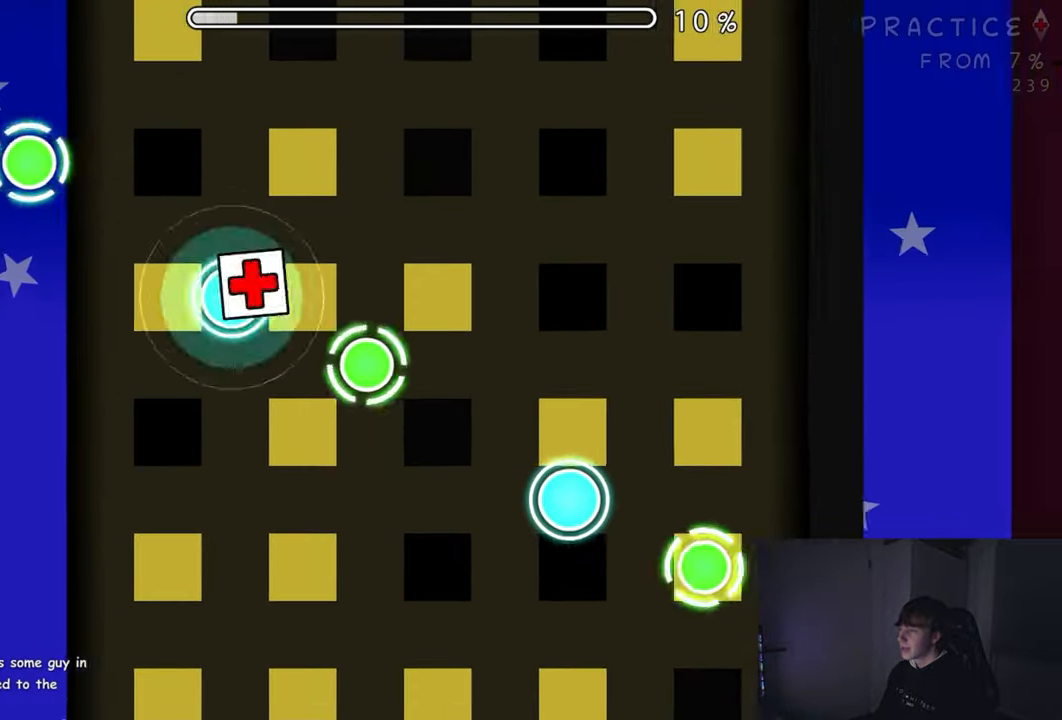
{"buttons": [], "left_stick": "center", "events": [[33, "A", "up"], [83, "A", "down"], [200, "A", "up"], [433, "A", "down"], [483, "A", "up"]]}
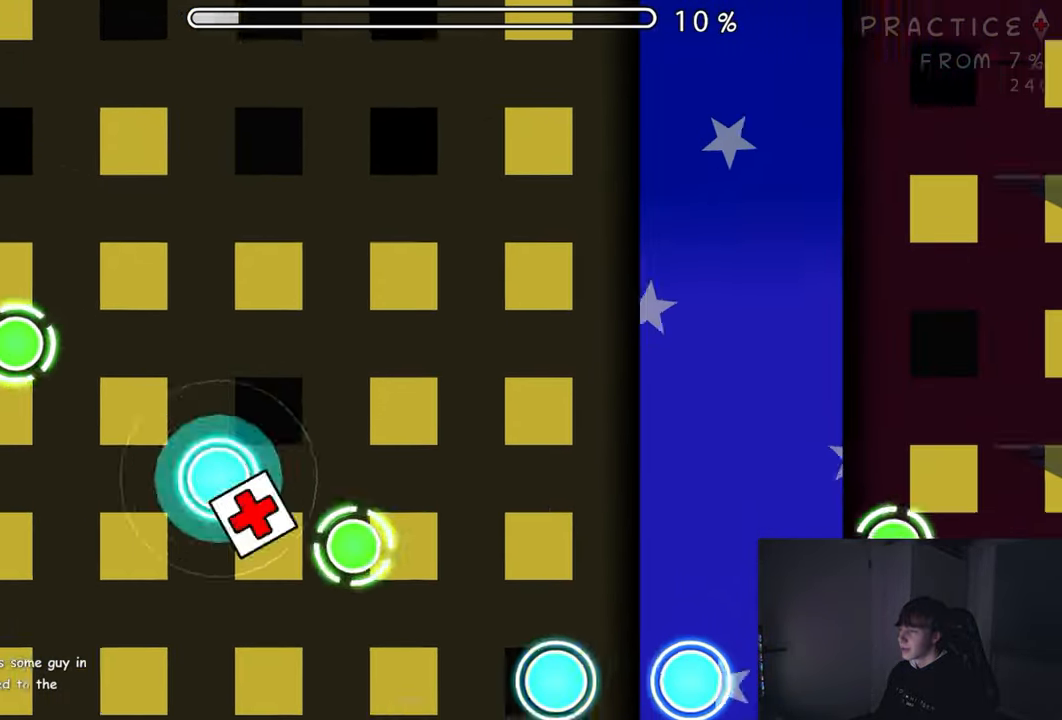
{"buttons": [], "left_stick": "center", "events": [[67, "A", "down"], [167, "A", "up"], [367, "A", "down"], [467, "A", "up"]]}